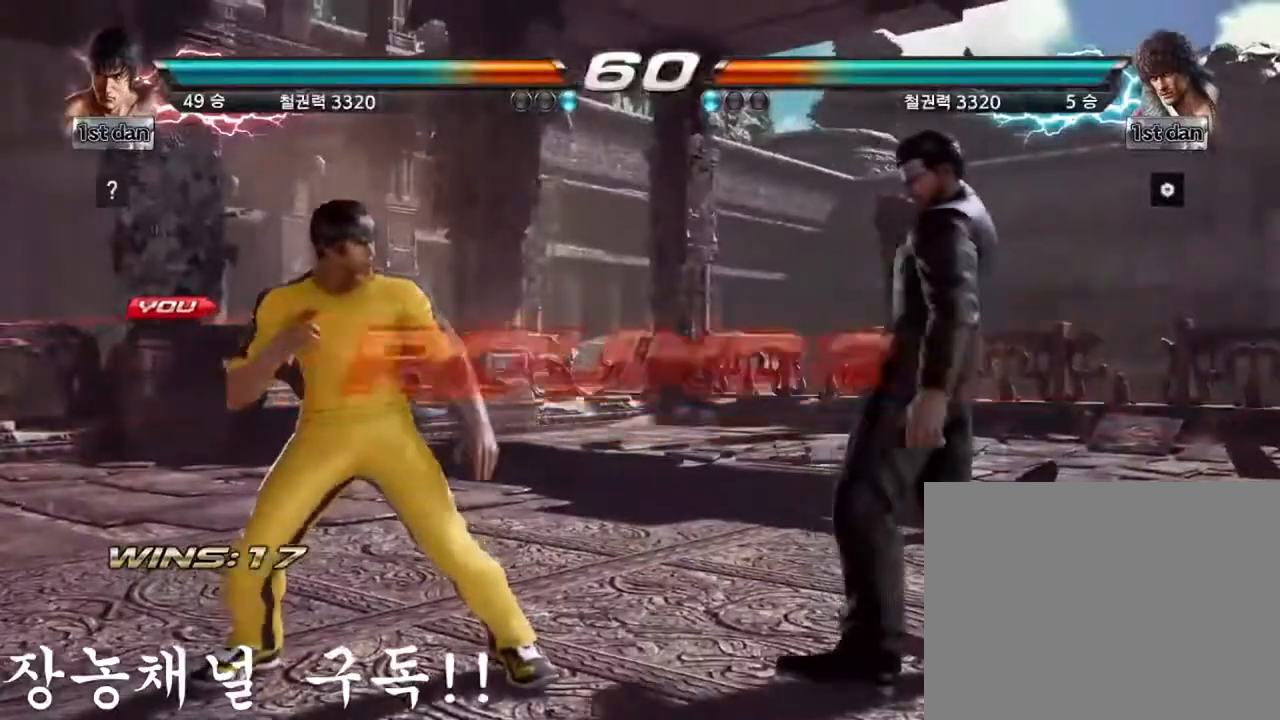
Gameplay with a controller (arcade stick); each line is a JSON object with the inputs held at the frame after it. "events" lists button and stick changes between this image and that frame as [ms after this image, input, new state], when the widget could be followed in between. Not read: L3 R3.
{"buttons": [], "left_stick": "down", "events": [[117, "left_stick", "down"], [217, "left_stick", "right"], [300, "left_stick", "center"], [484, "left_stick", "down"]]}
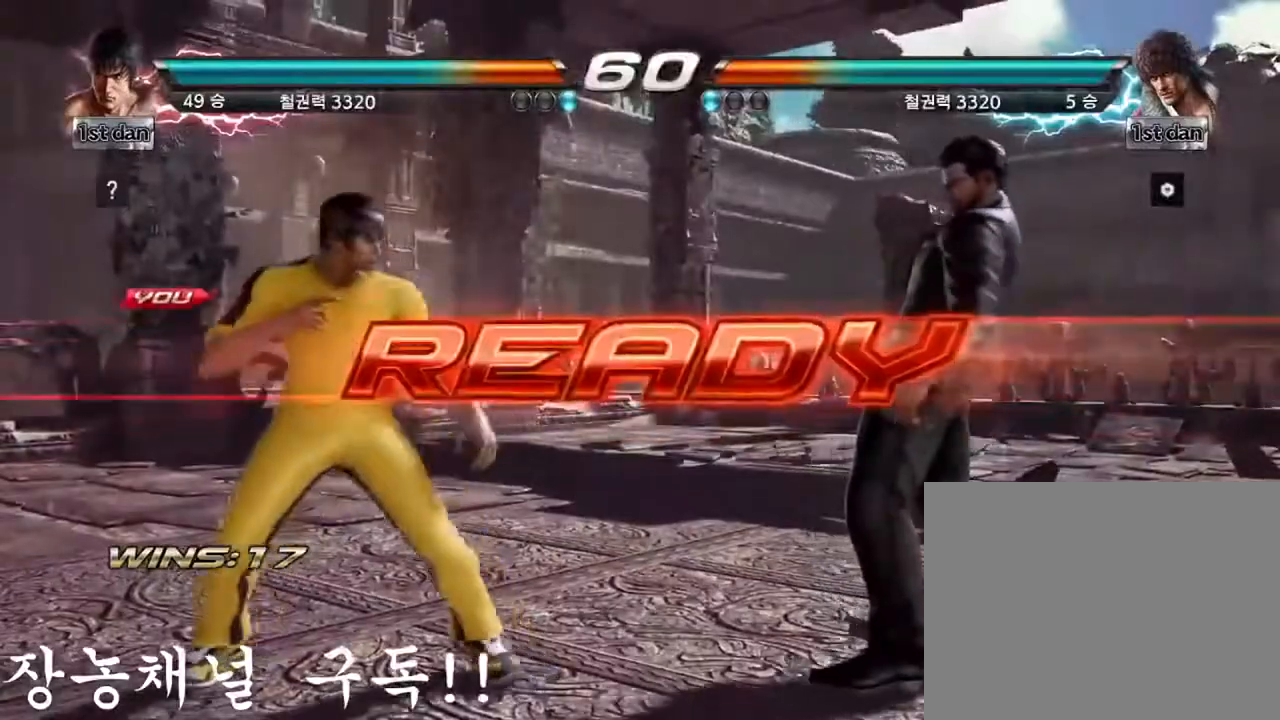
{"buttons": [], "left_stick": "center", "events": [[50, "left_stick", "right"], [167, "left_stick", "center"]]}
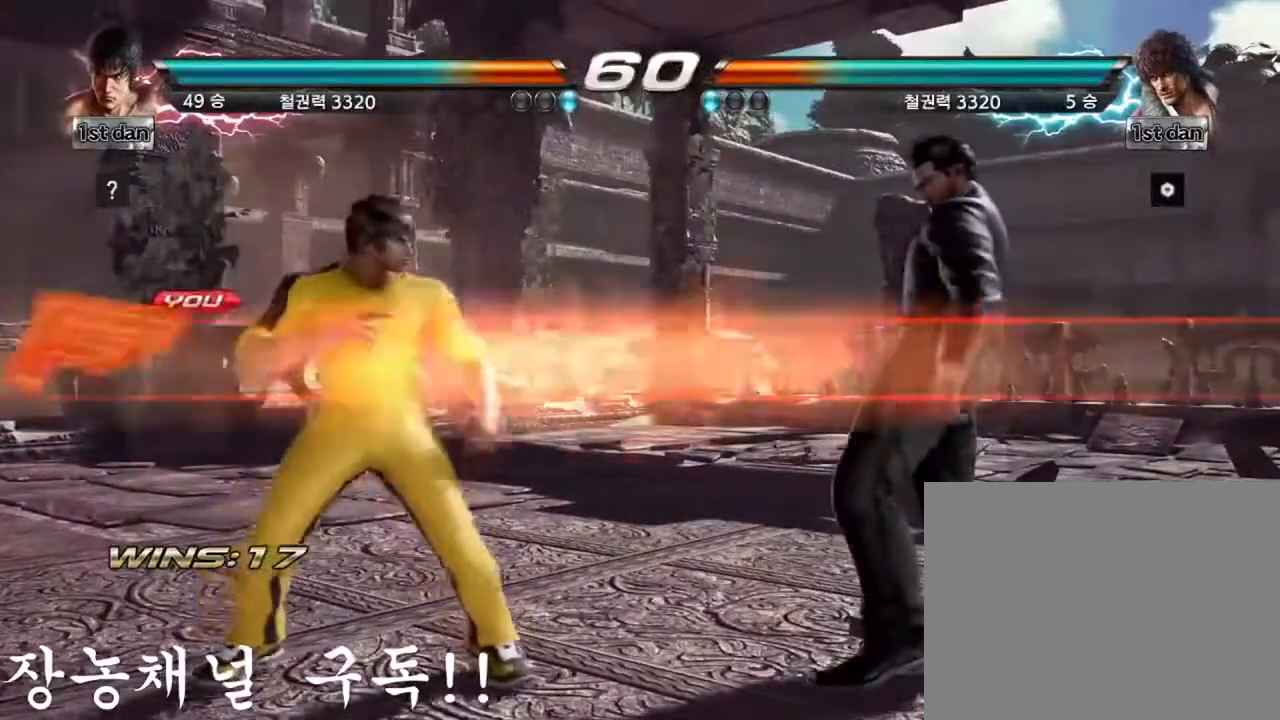
{"buttons": [], "left_stick": "center", "events": []}
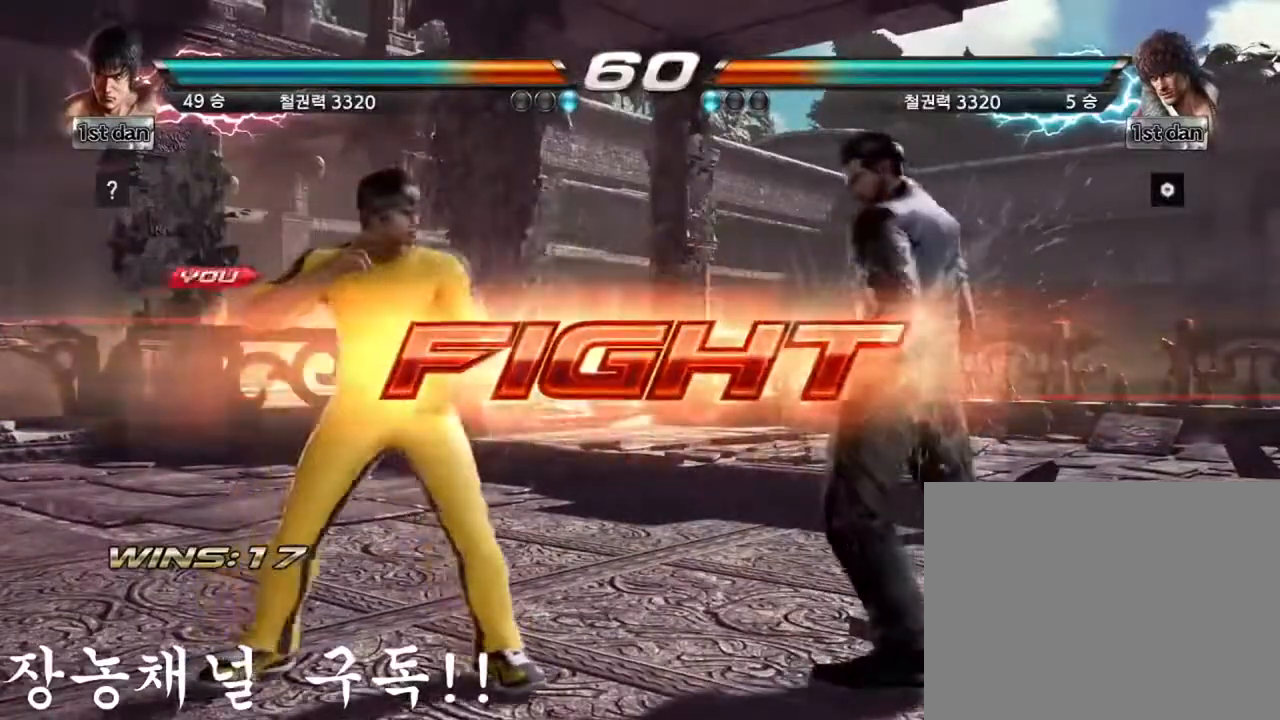
{"buttons": ["CIRCLE"], "left_stick": "center", "events": [[67, "left_stick", "down-left"], [84, "CIRCLE", "down"], [167, "CIRCLE", "up"], [267, "left_stick", "center"], [284, "CIRCLE", "down"], [334, "CIRCLE", "up"], [417, "CIRCLE", "down"]]}
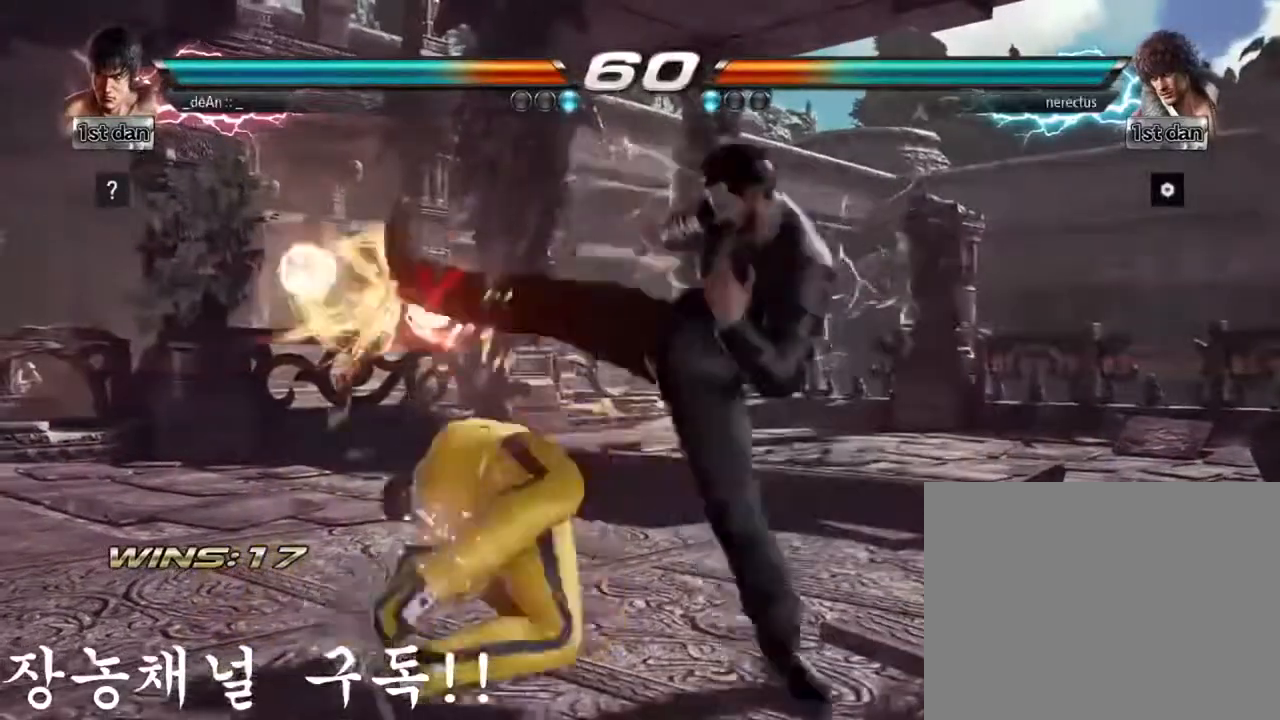
{"buttons": [], "left_stick": "center", "events": [[200, "CIRCLE", "up"], [217, "CIRCLE", "down"], [333, "CIRCLE", "up"]]}
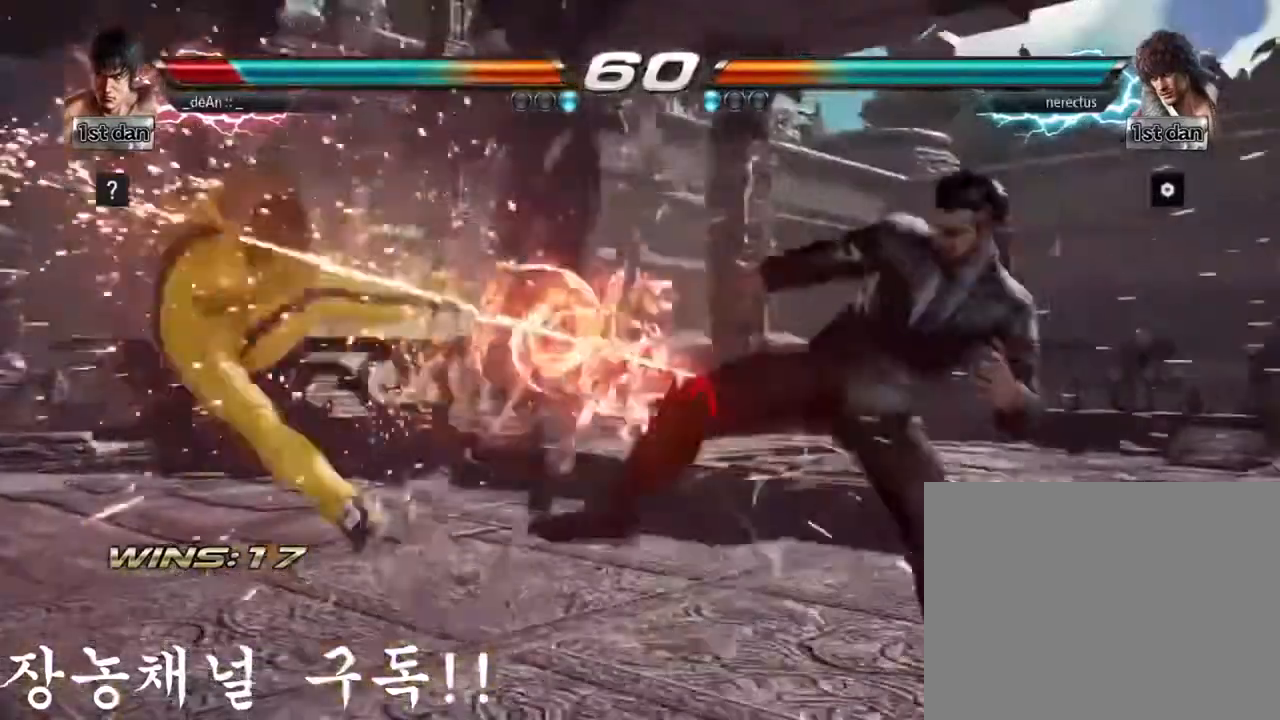
{"buttons": ["SQUARE"], "left_stick": "left", "events": [[17, "left_stick", "left"], [451, "SQUARE", "down"]]}
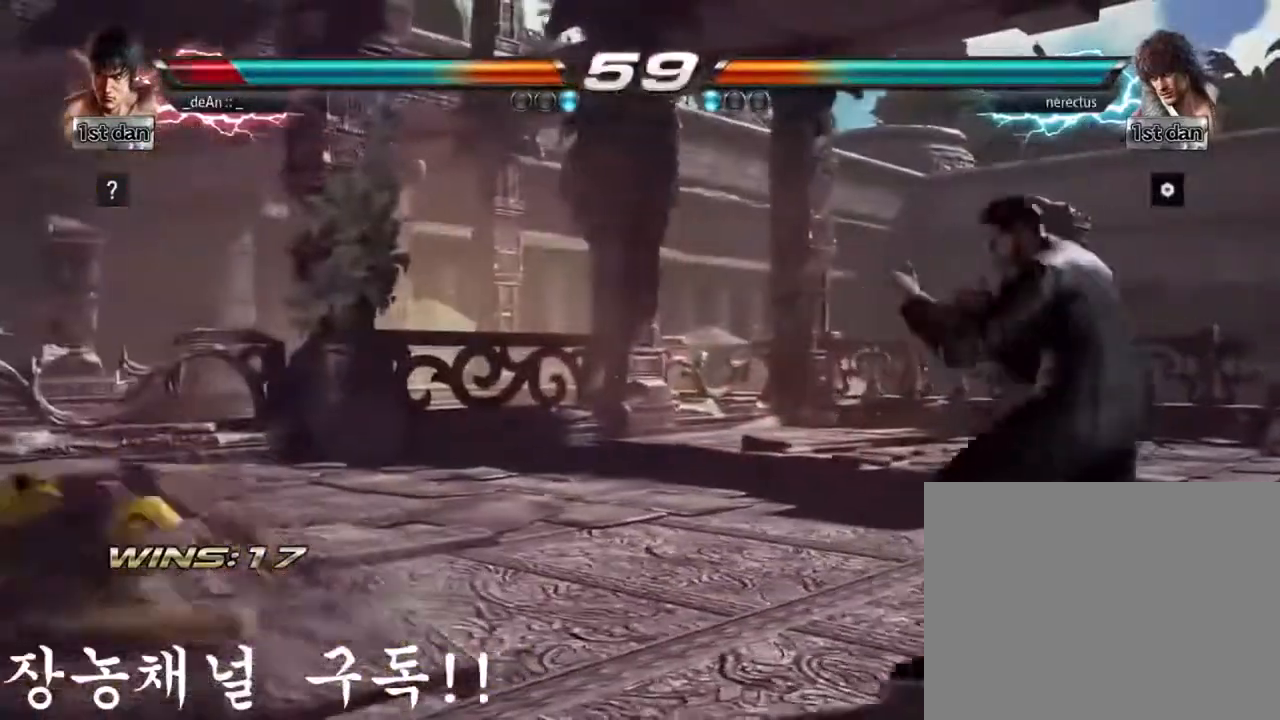
{"buttons": [], "left_stick": "center", "events": [[133, "left_stick", "center"], [167, "SQUARE", "up"], [283, "left_stick", "up"], [350, "left_stick", "center"]]}
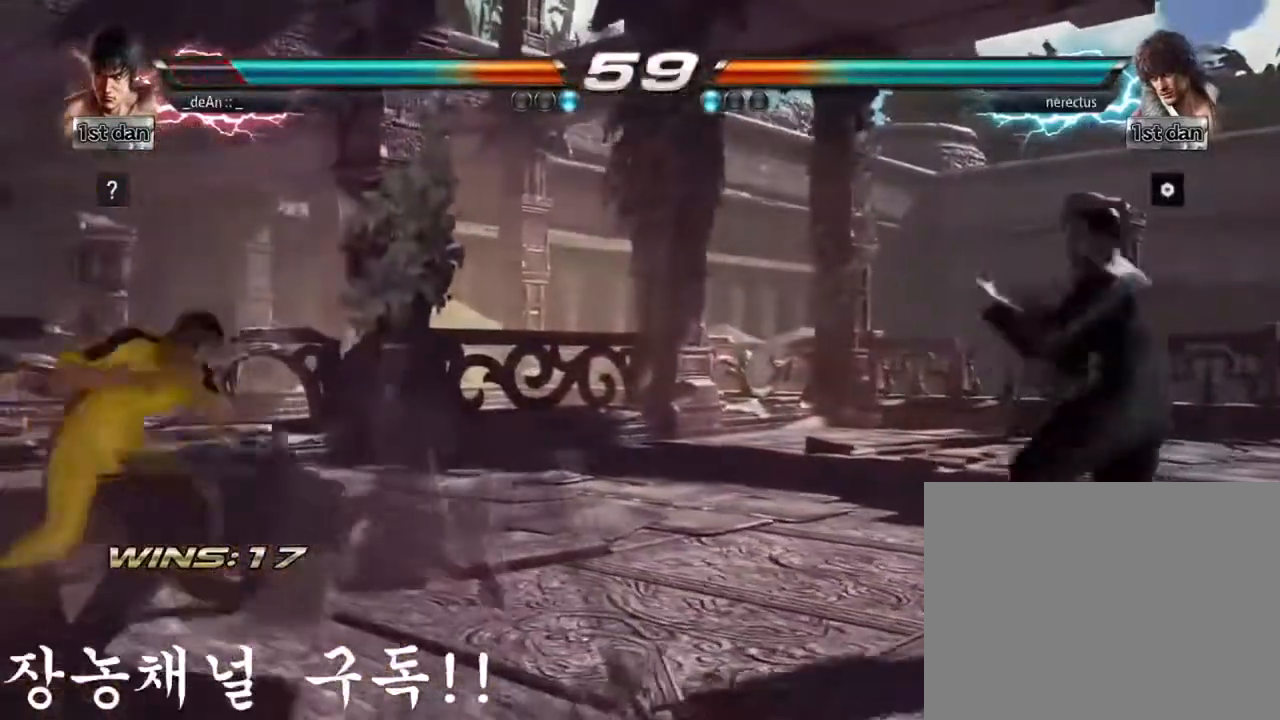
{"buttons": [], "left_stick": "center", "events": [[134, "left_stick", "up"], [217, "left_stick", "center"]]}
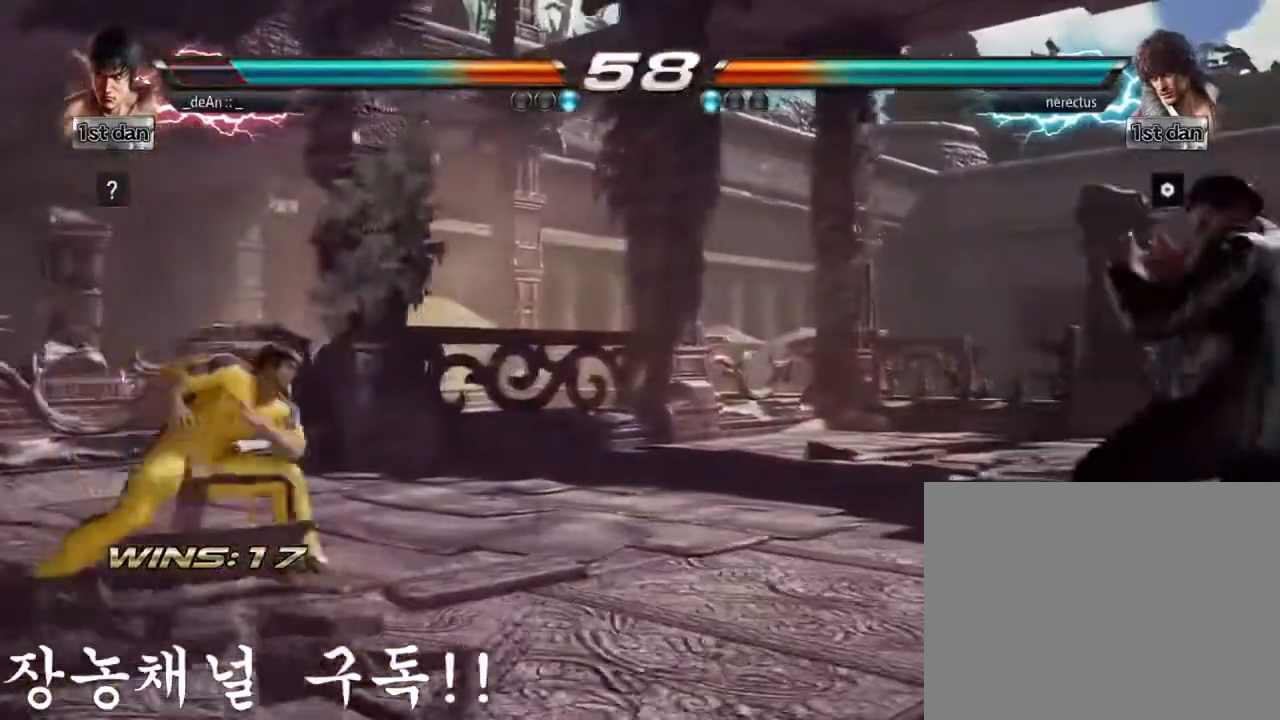
{"buttons": [], "left_stick": "center", "events": [[100, "left_stick", "left"], [267, "left_stick", "center"], [350, "left_stick", "right"], [434, "left_stick", "center"]]}
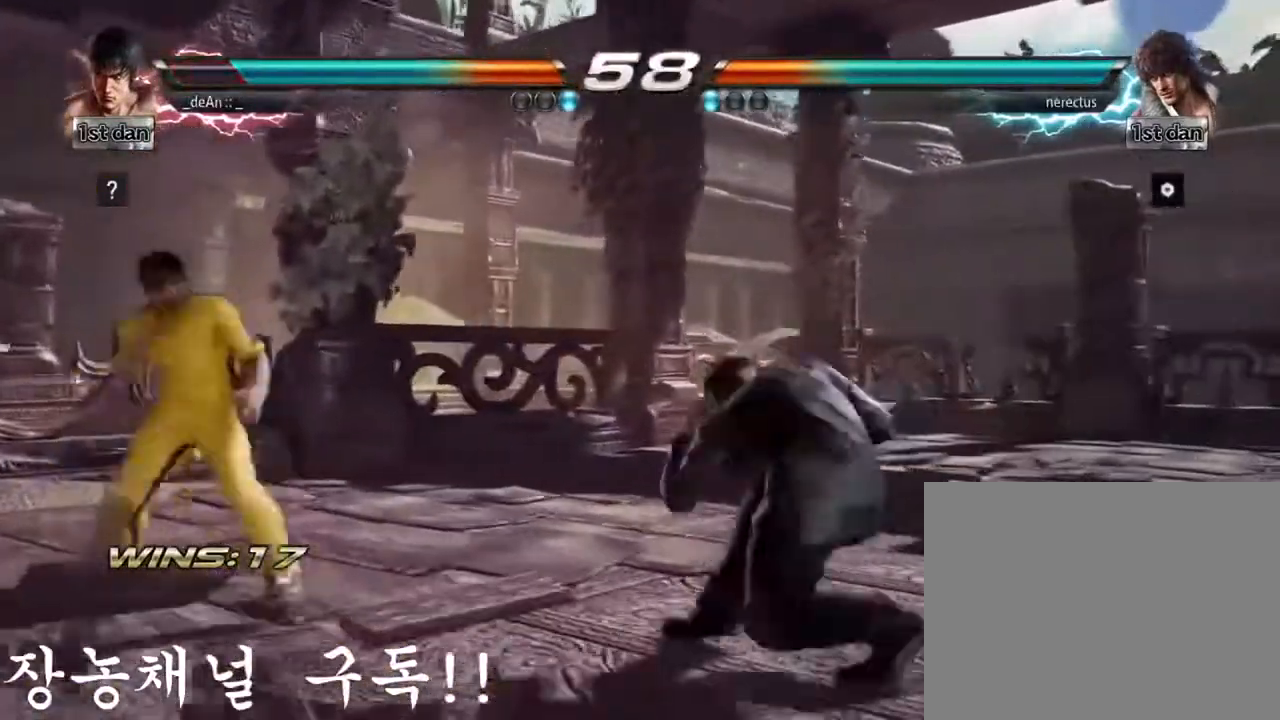
{"buttons": [], "left_stick": "left", "events": [[50, "left_stick", "right"], [117, "left_stick", "center"], [184, "left_stick", "left"]]}
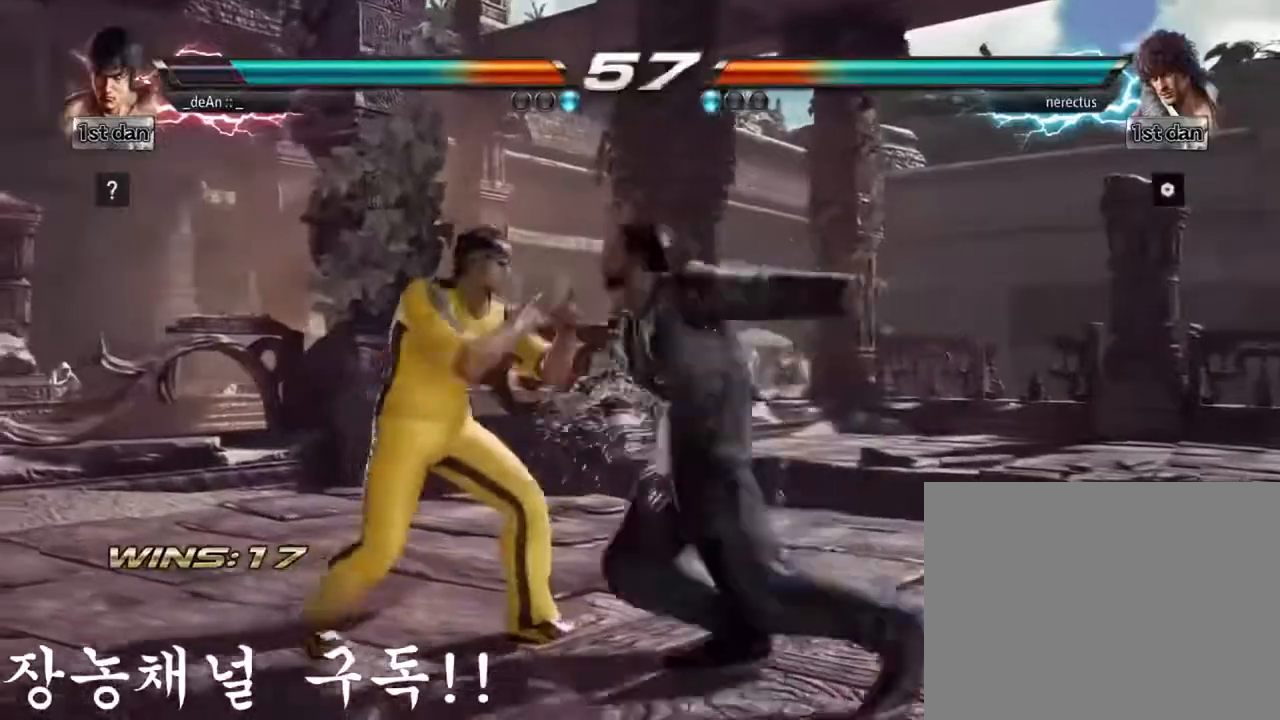
{"buttons": ["SQUARE"], "left_stick": "center", "events": [[300, "left_stick", "center"], [450, "SQUARE", "down"]]}
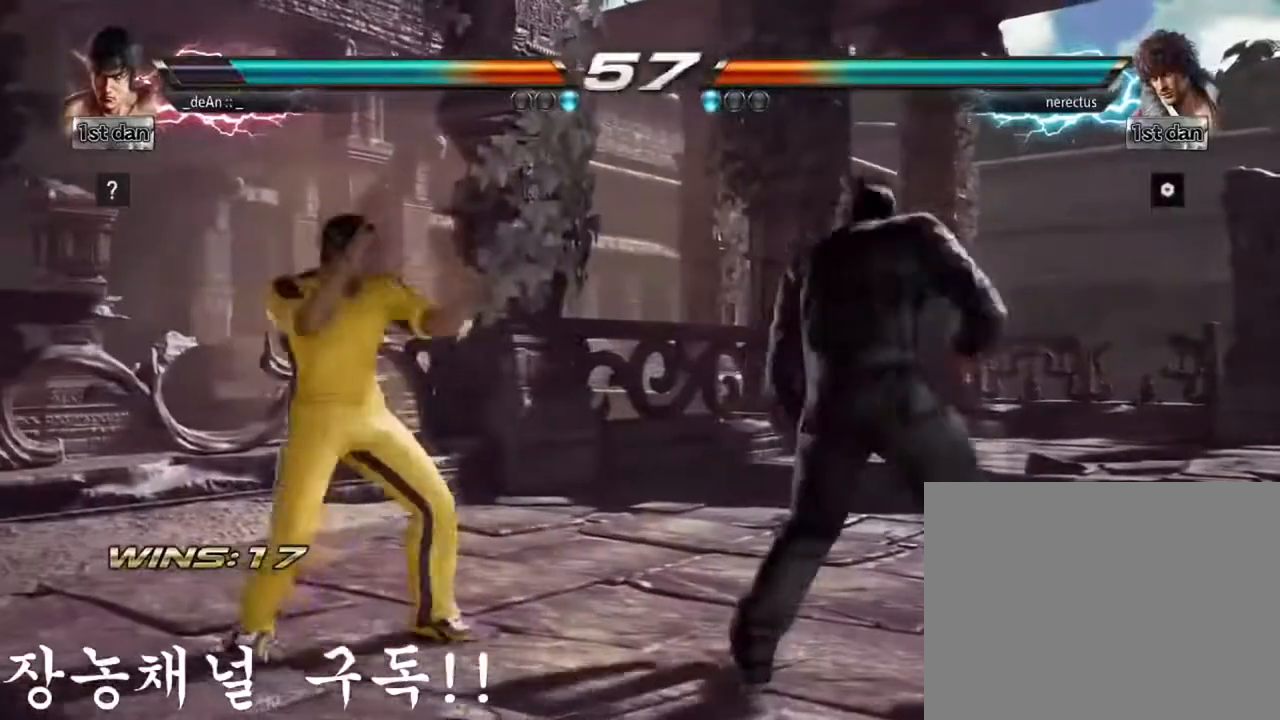
{"buttons": [], "left_stick": "center", "events": [[84, "TRIANGLE", "down"], [150, "SQUARE", "up"], [234, "TRIANGLE", "up"]]}
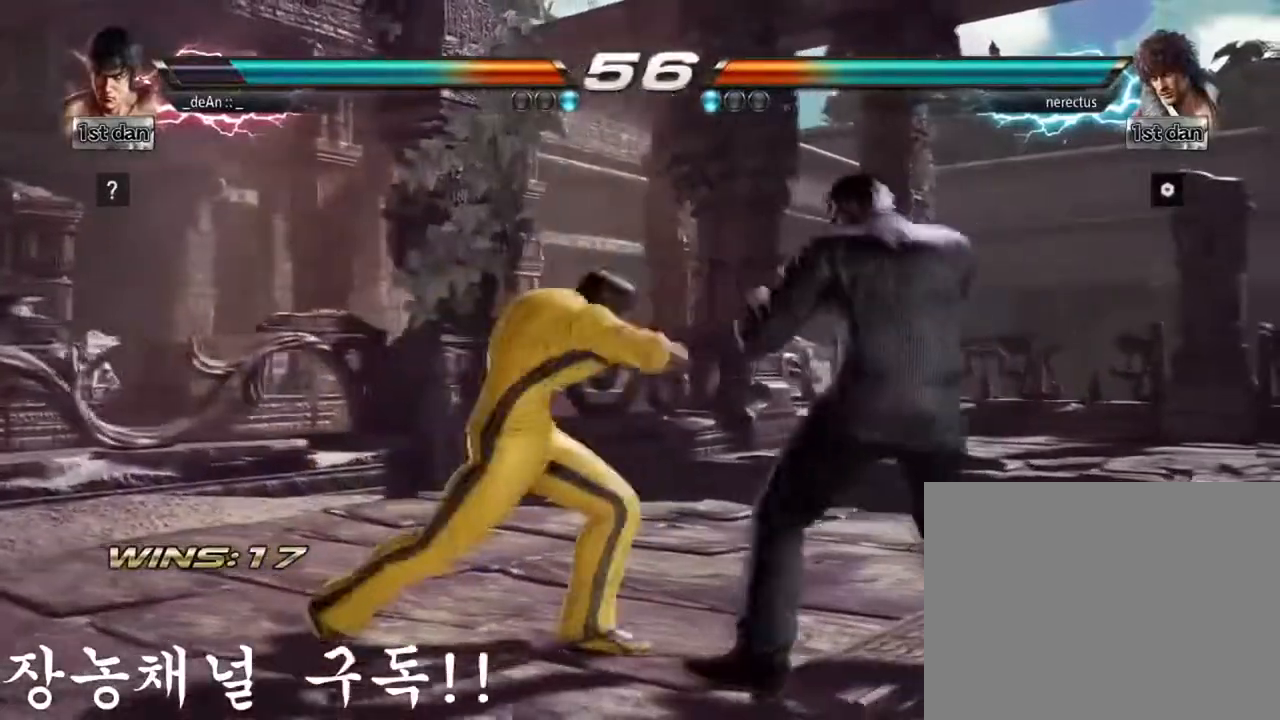
{"buttons": [], "left_stick": "right", "events": [[16, "left_stick", "right"], [83, "TRIANGLE", "down"], [200, "TRIANGLE", "up"], [250, "TRIANGLE", "down"], [434, "TRIANGLE", "up"]]}
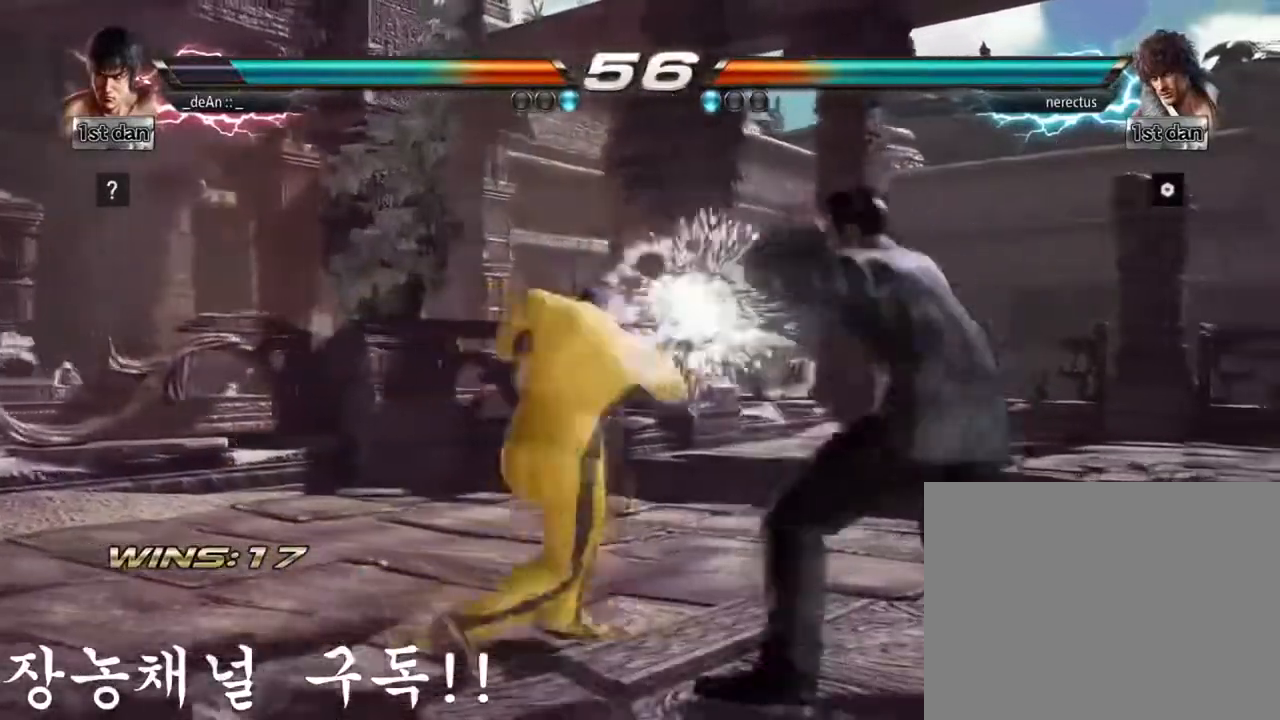
{"buttons": ["SQUARE", "TRIANGLE"], "left_stick": "center", "events": [[50, "left_stick", "center"], [367, "TRIANGLE", "down"], [384, "SQUARE", "down"]]}
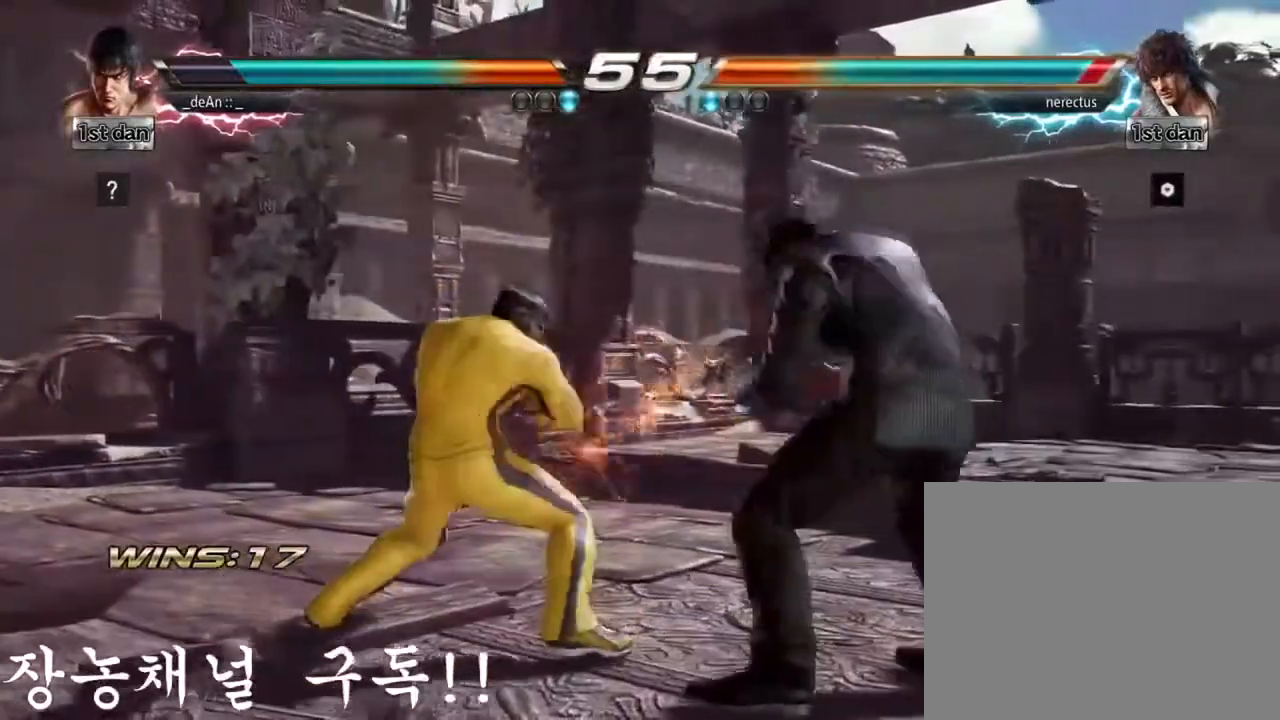
{"buttons": [], "left_stick": "center", "events": [[367, "SQUARE", "up"], [367, "TRIANGLE", "up"]]}
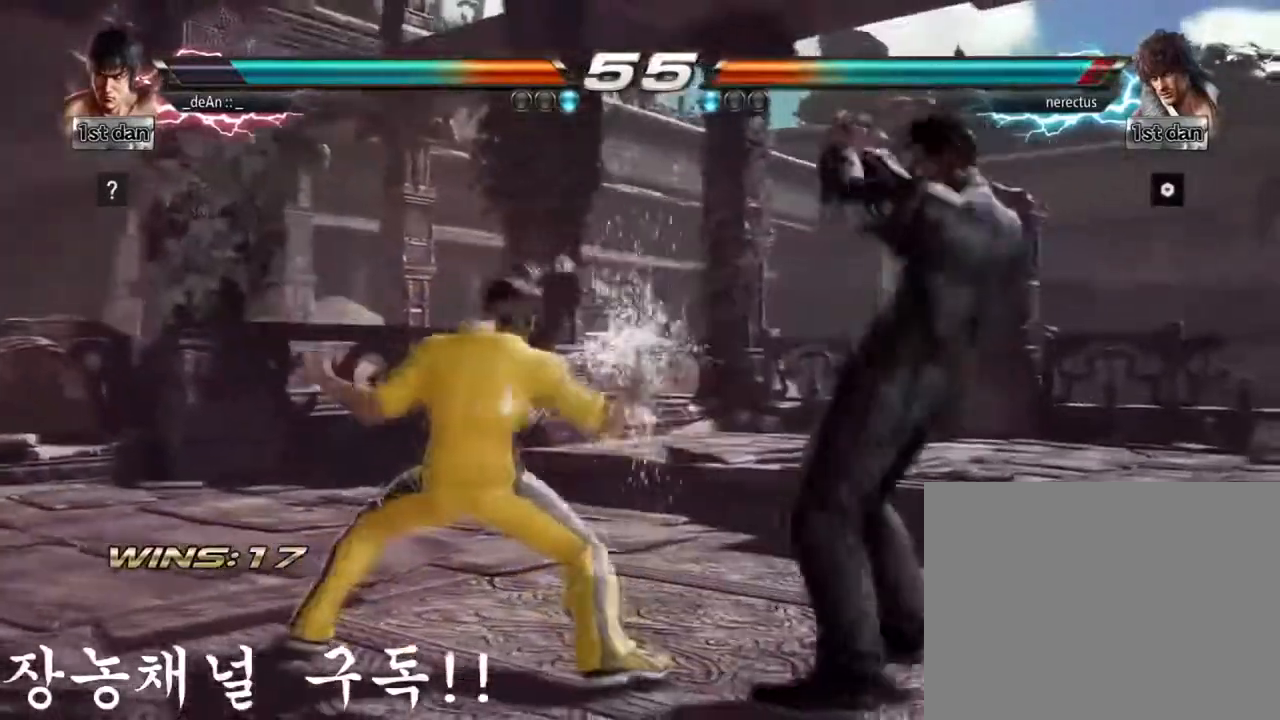
{"buttons": [], "left_stick": "left", "events": [[150, "left_stick", "left"]]}
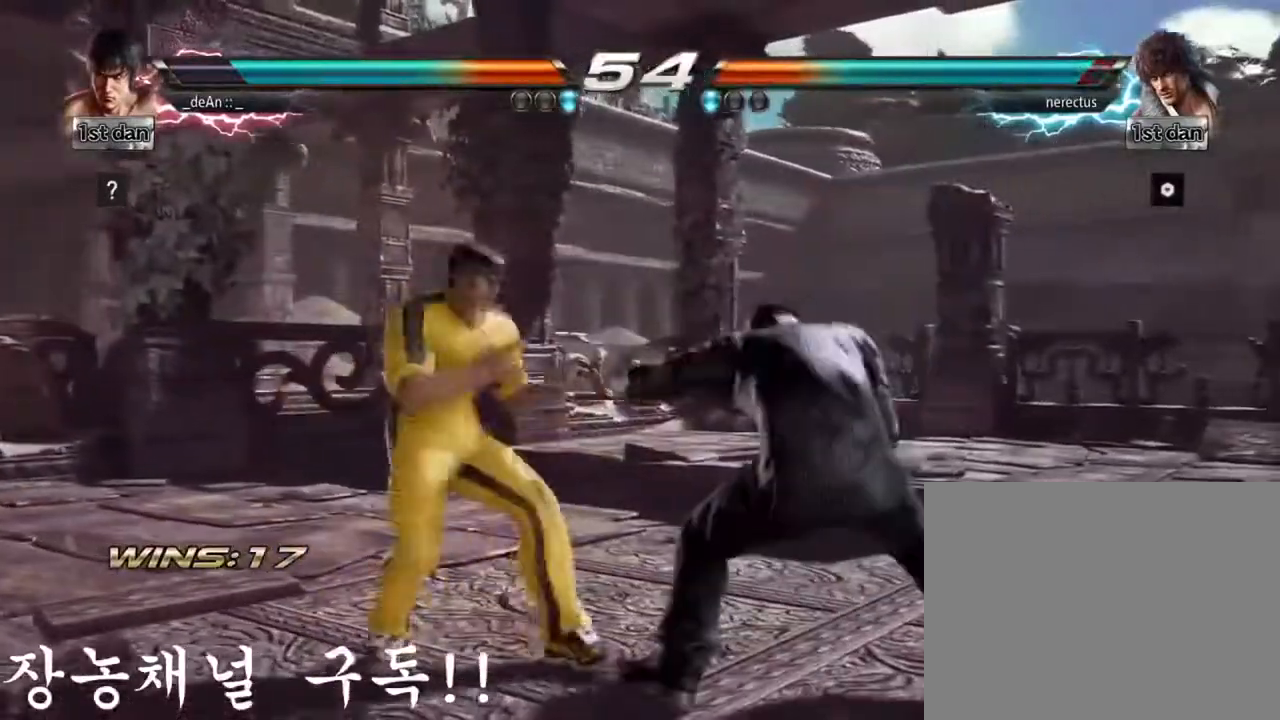
{"buttons": [], "left_stick": "left", "events": [[333, "TRIANGLE", "down"], [467, "TRIANGLE", "up"]]}
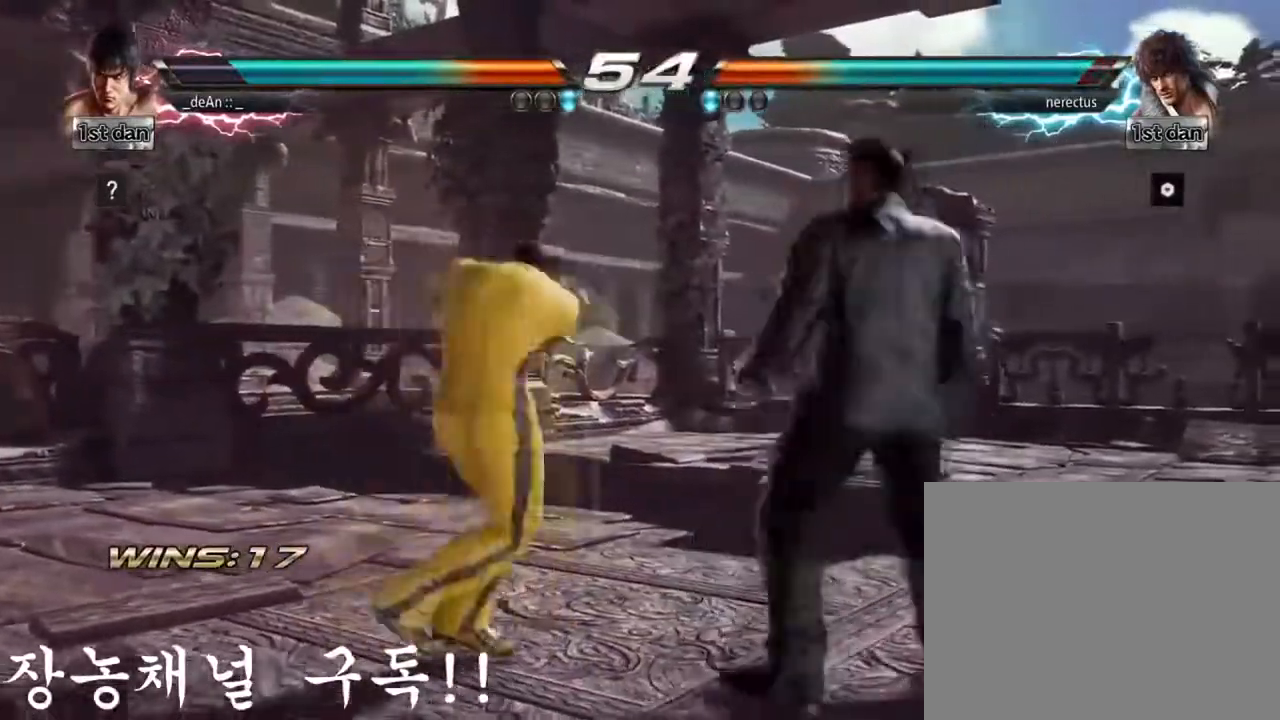
{"buttons": [], "left_stick": "center", "events": [[184, "left_stick", "center"], [317, "CROSS", "down"], [451, "CROSS", "up"]]}
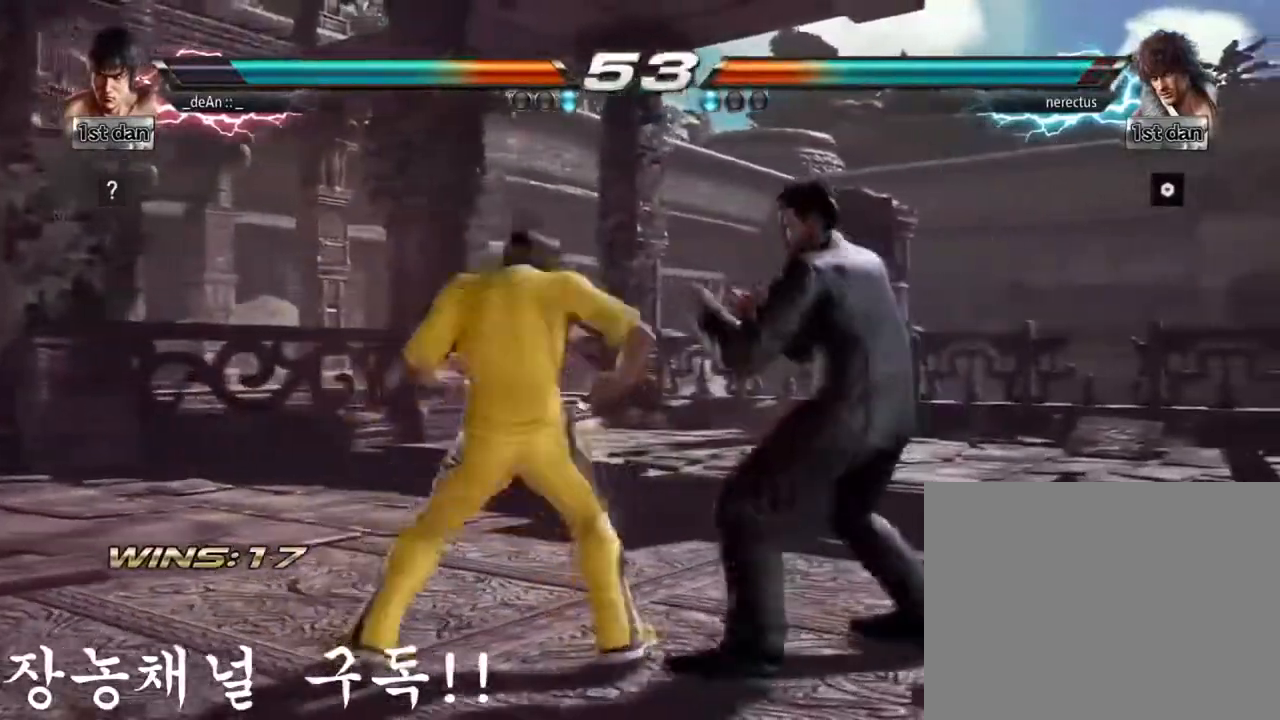
{"buttons": [], "left_stick": "center", "events": [[150, "CIRCLE", "down"], [267, "CIRCLE", "up"]]}
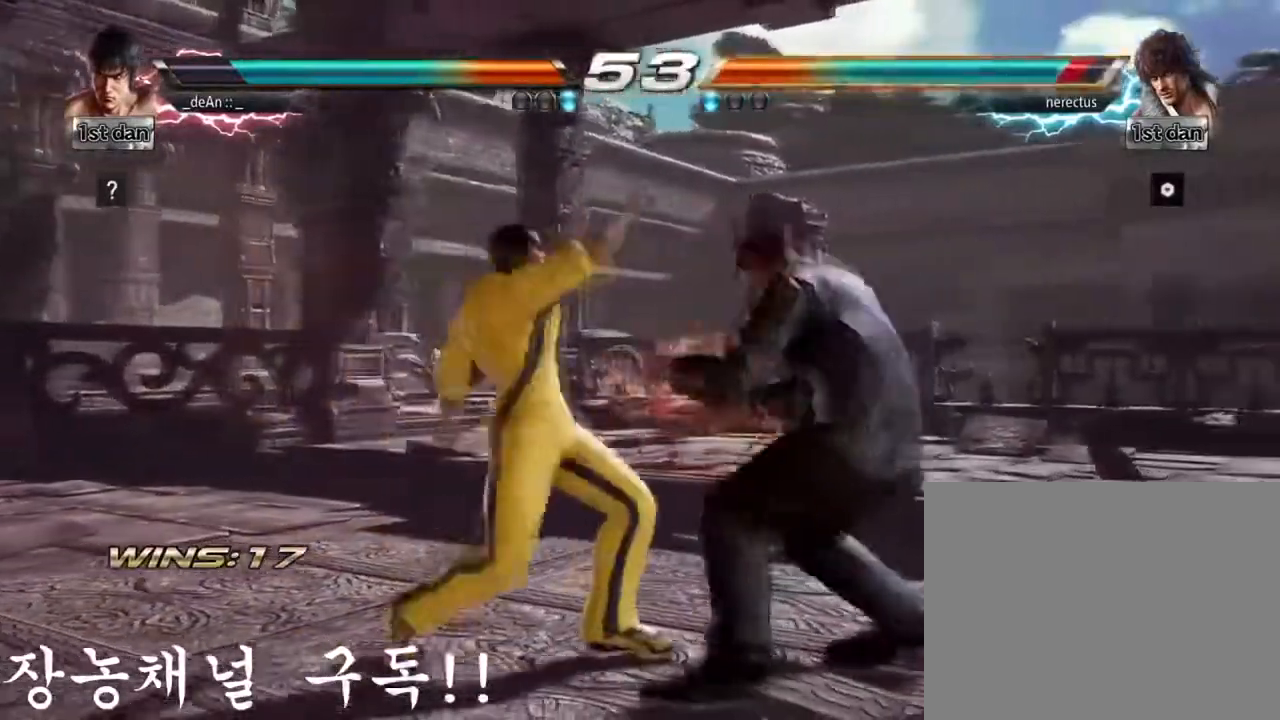
{"buttons": [], "left_stick": "center", "events": []}
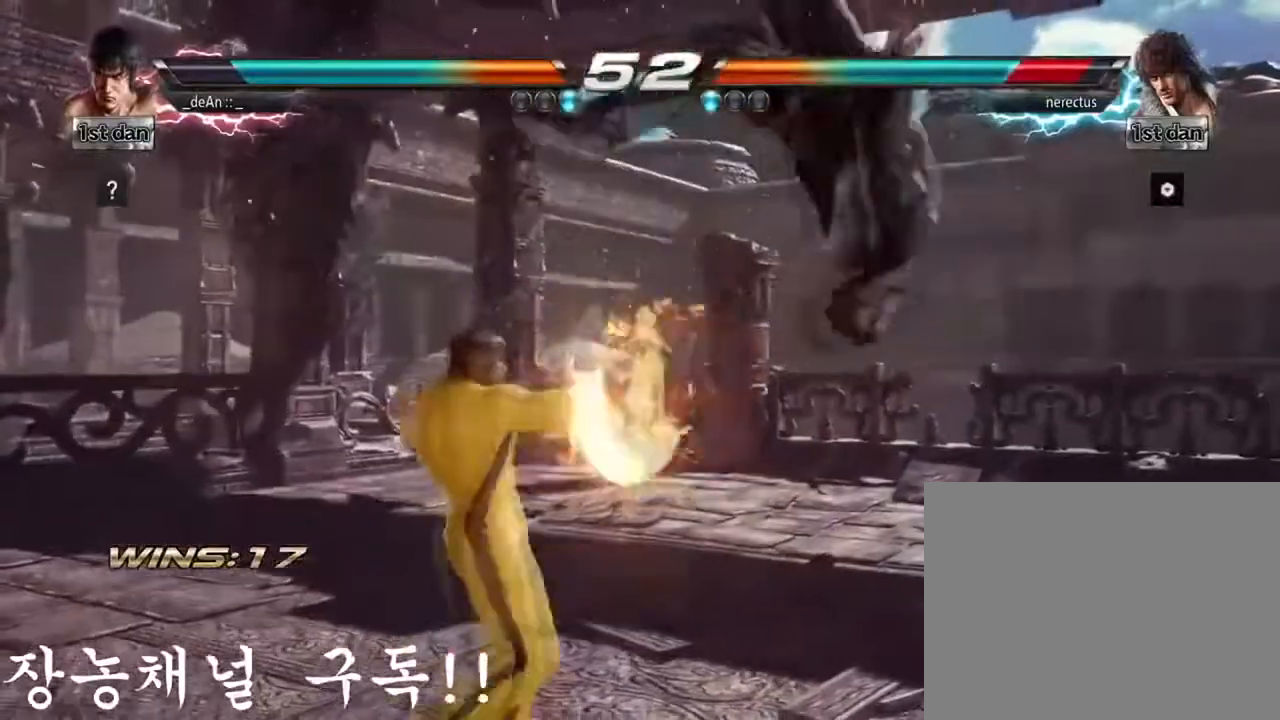
{"buttons": [], "left_stick": "center", "events": [[83, "SQUARE", "down"], [183, "TRIANGLE", "down"], [283, "SQUARE", "up"], [333, "TRIANGLE", "up"]]}
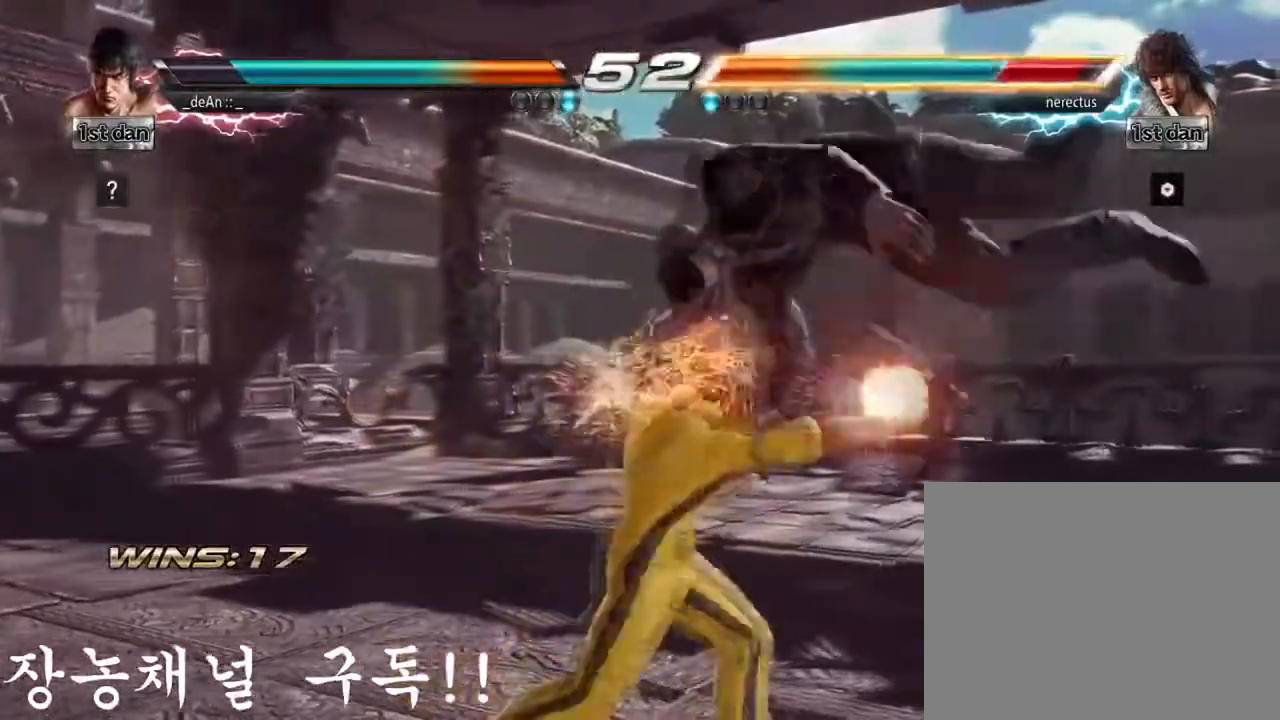
{"buttons": [], "left_stick": "left", "events": [[150, "left_stick", "left"], [234, "TRIANGLE", "down"], [367, "SQUARE", "down"], [367, "TRIANGLE", "up"], [501, "SQUARE", "up"]]}
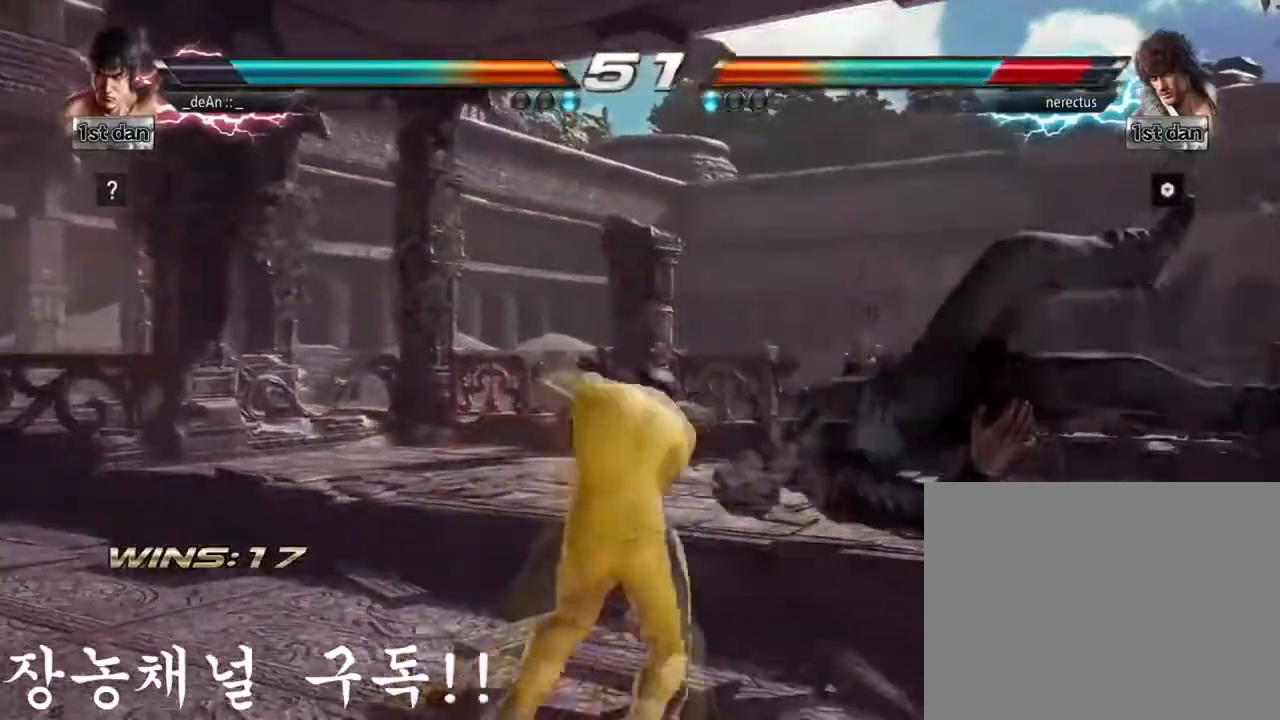
{"buttons": [], "left_stick": "center", "events": [[50, "left_stick", "center"]]}
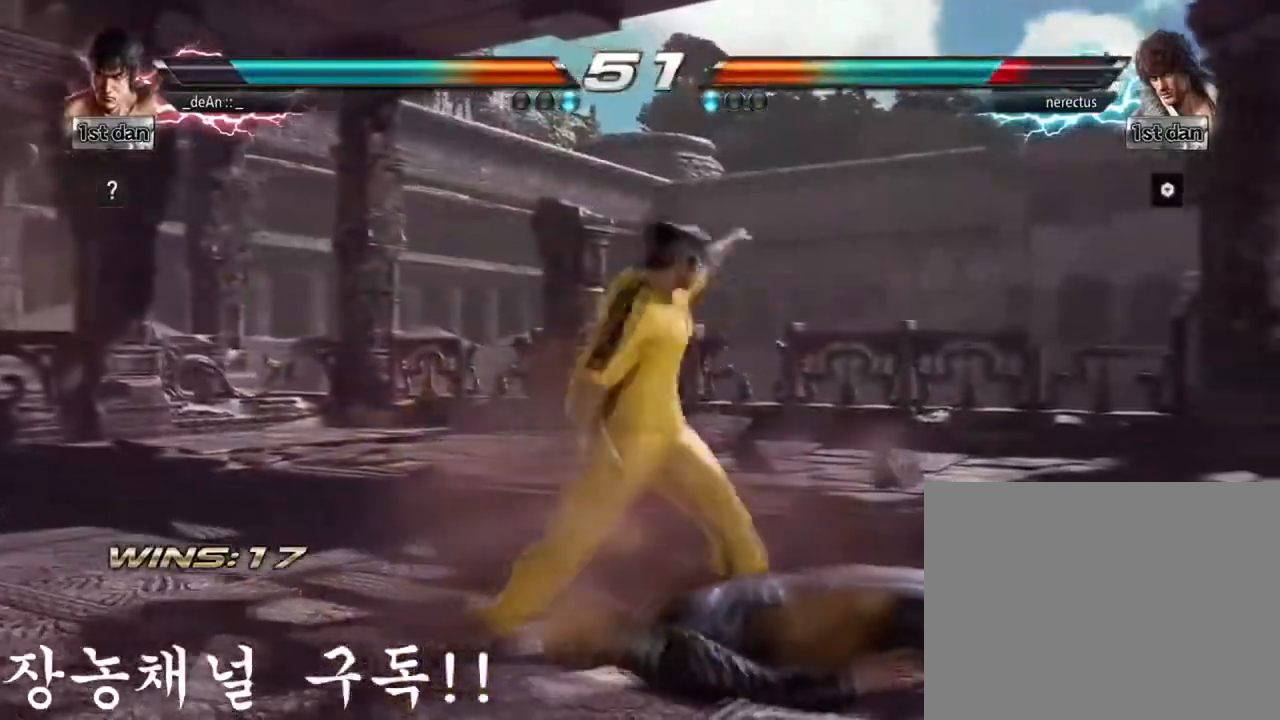
{"buttons": [], "left_stick": "down-right", "events": [[317, "left_stick", "down-right"]]}
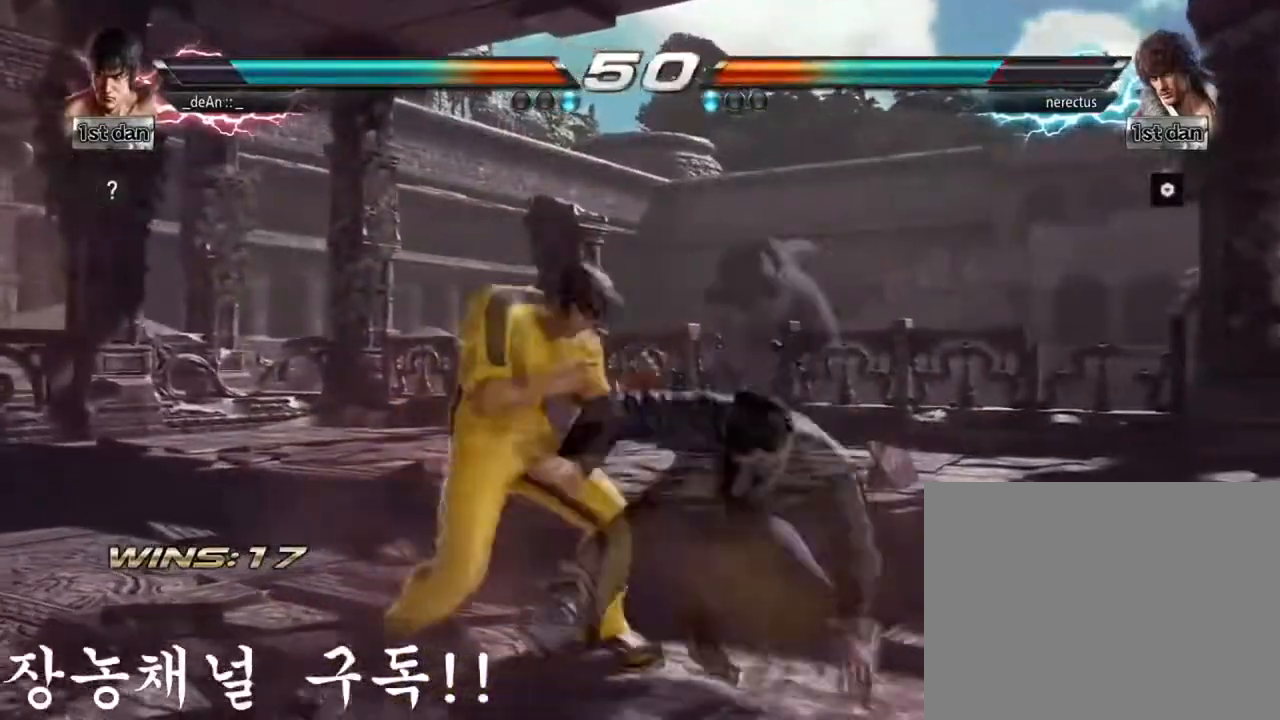
{"buttons": [], "left_stick": "down-right", "events": [[317, "left_stick", "center"], [467, "left_stick", "down-right"]]}
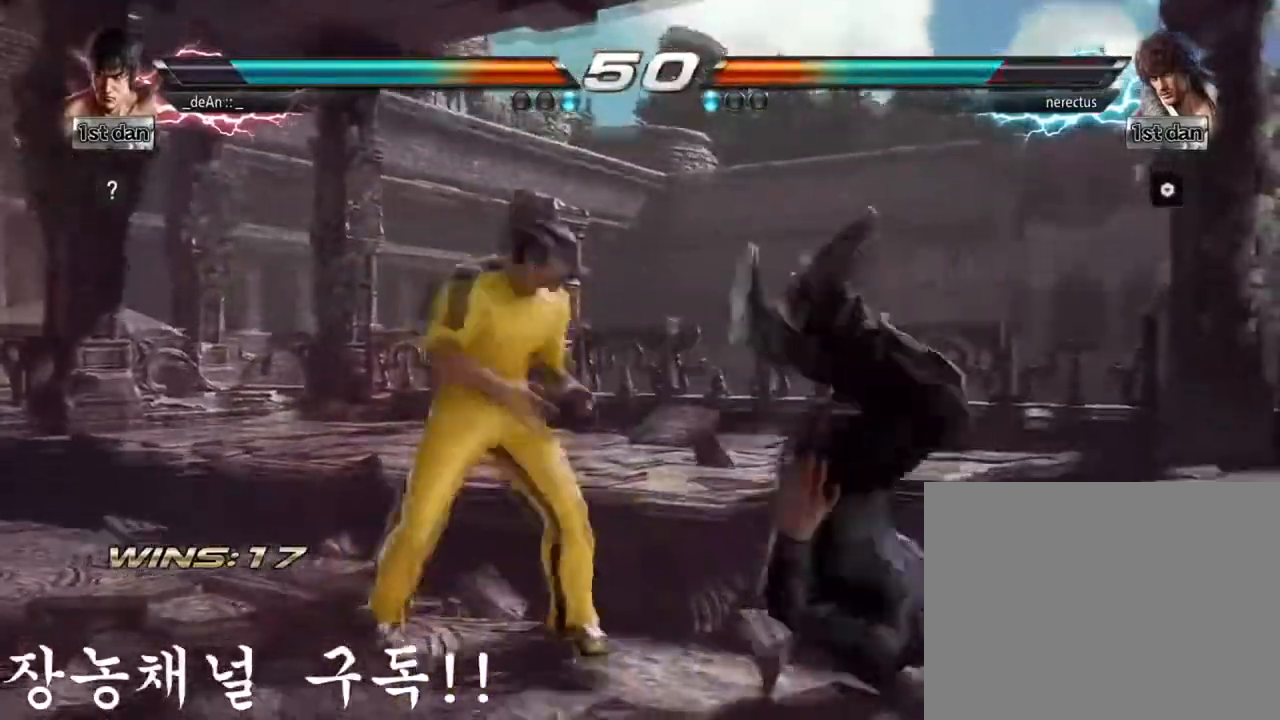
{"buttons": [], "left_stick": "center", "events": [[34, "SQUARE", "down"], [267, "SQUARE", "up"], [284, "left_stick", "center"]]}
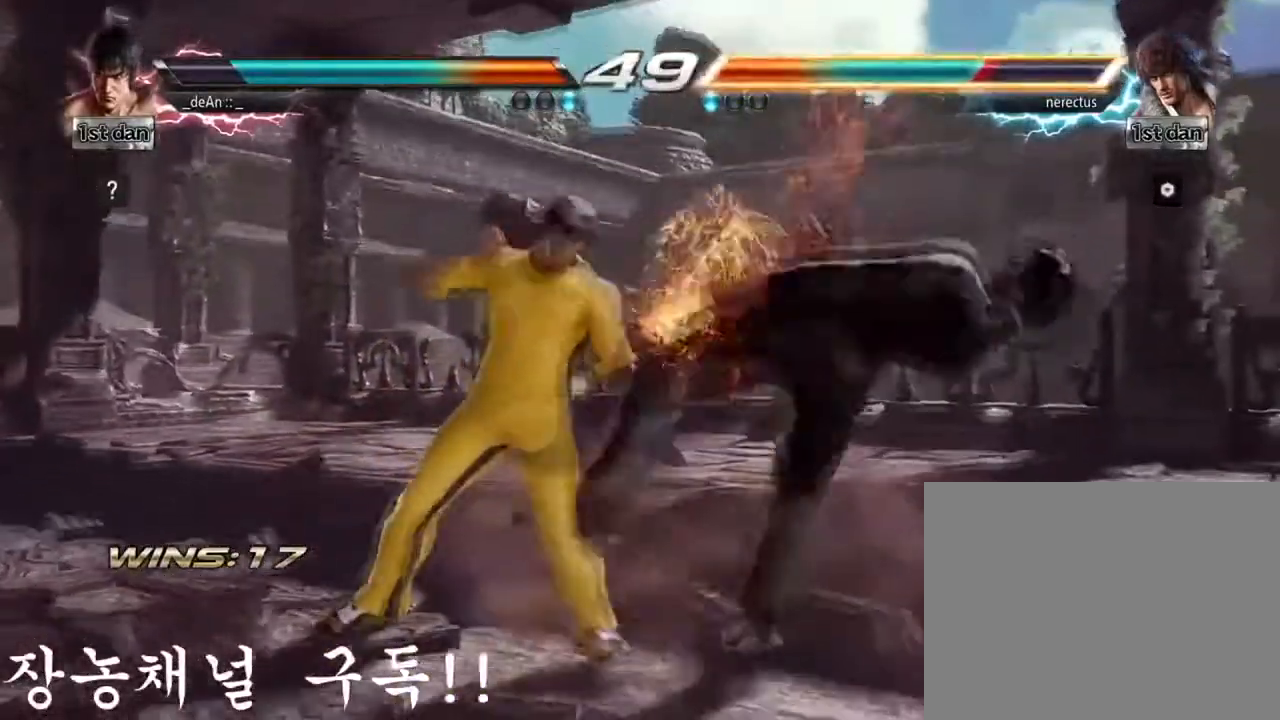
{"buttons": [], "left_stick": "center", "events": [[33, "CIRCLE", "down"], [100, "left_stick", "up"], [200, "CIRCLE", "up"], [200, "CROSS", "down"], [317, "left_stick", "center"], [400, "CROSS", "up"]]}
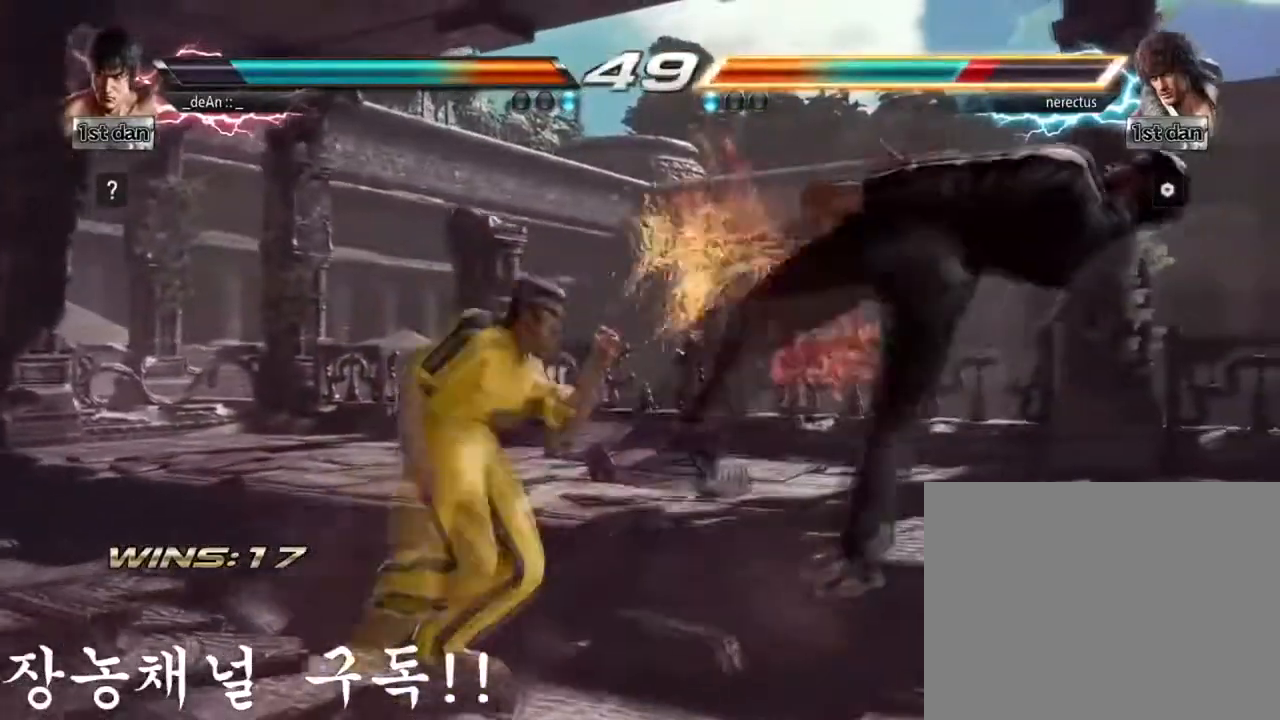
{"buttons": [], "left_stick": "left", "events": [[150, "left_stick", "left"]]}
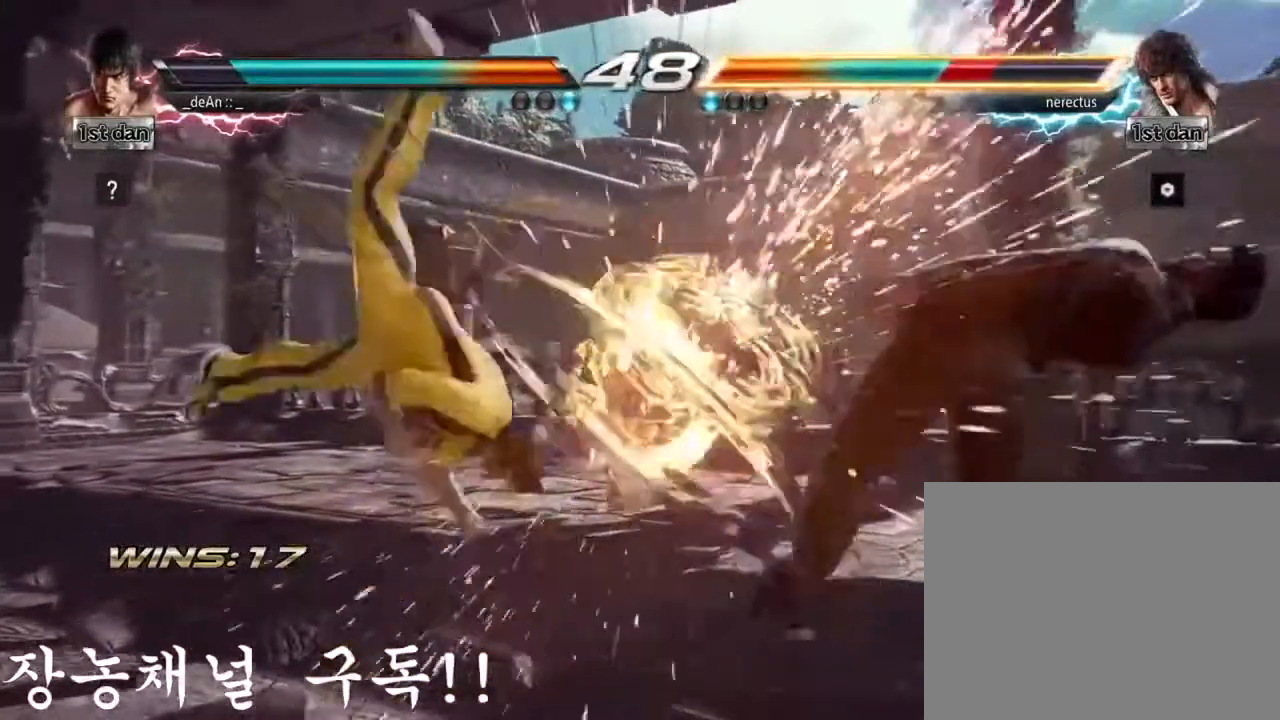
{"buttons": [], "left_stick": "left", "events": [[234, "TRIANGLE", "down"], [300, "TRIANGLE", "up"], [350, "TRIANGLE", "down"], [501, "TRIANGLE", "up"]]}
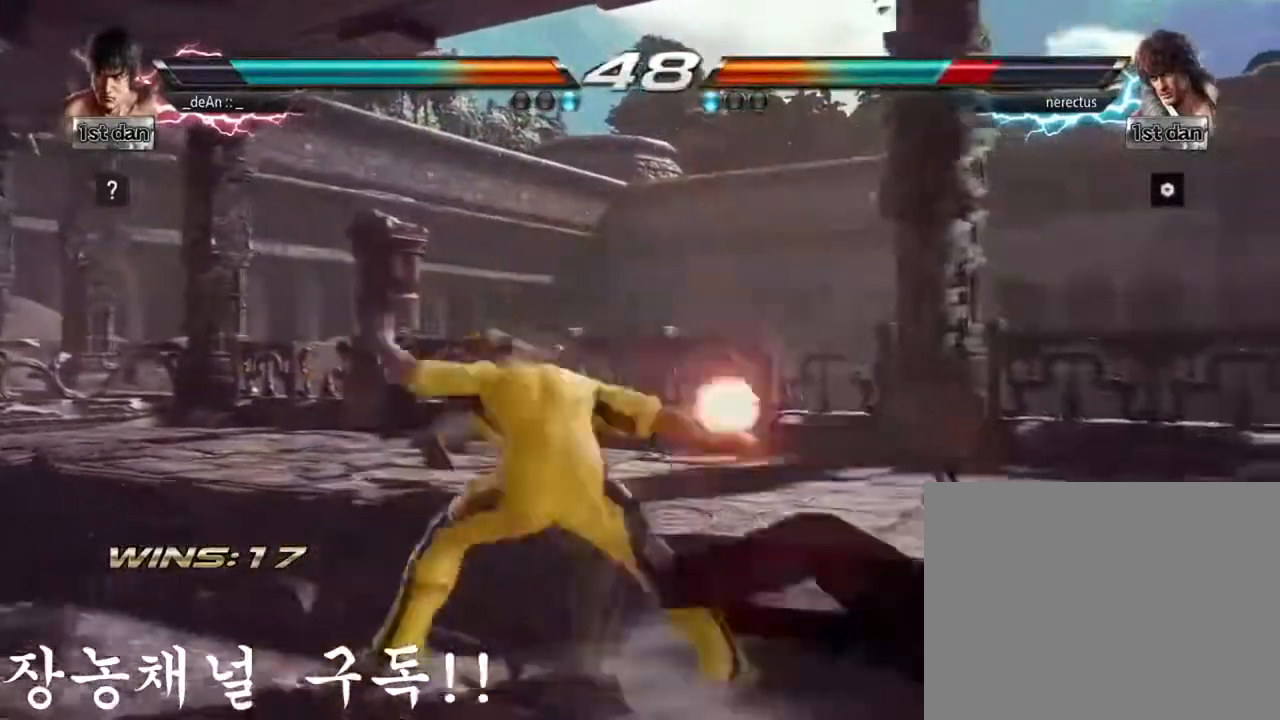
{"buttons": [], "left_stick": "center", "events": [[166, "left_stick", "center"]]}
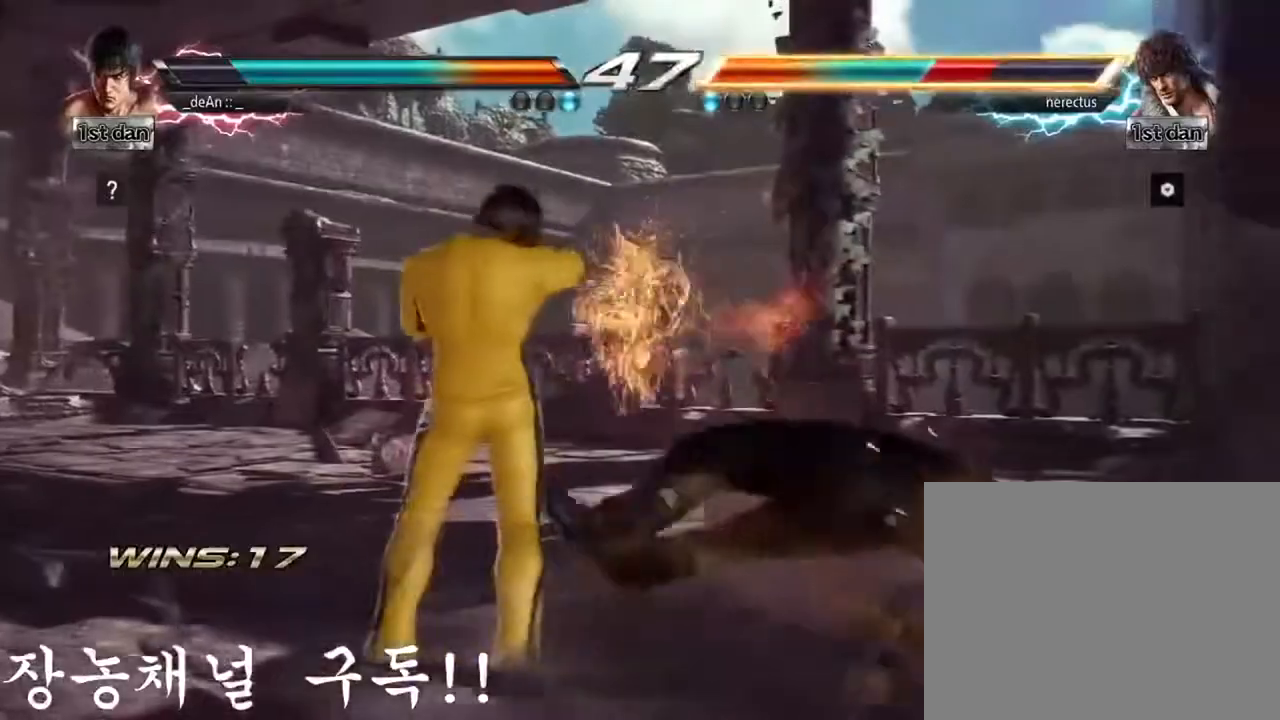
{"buttons": [], "left_stick": "center", "events": []}